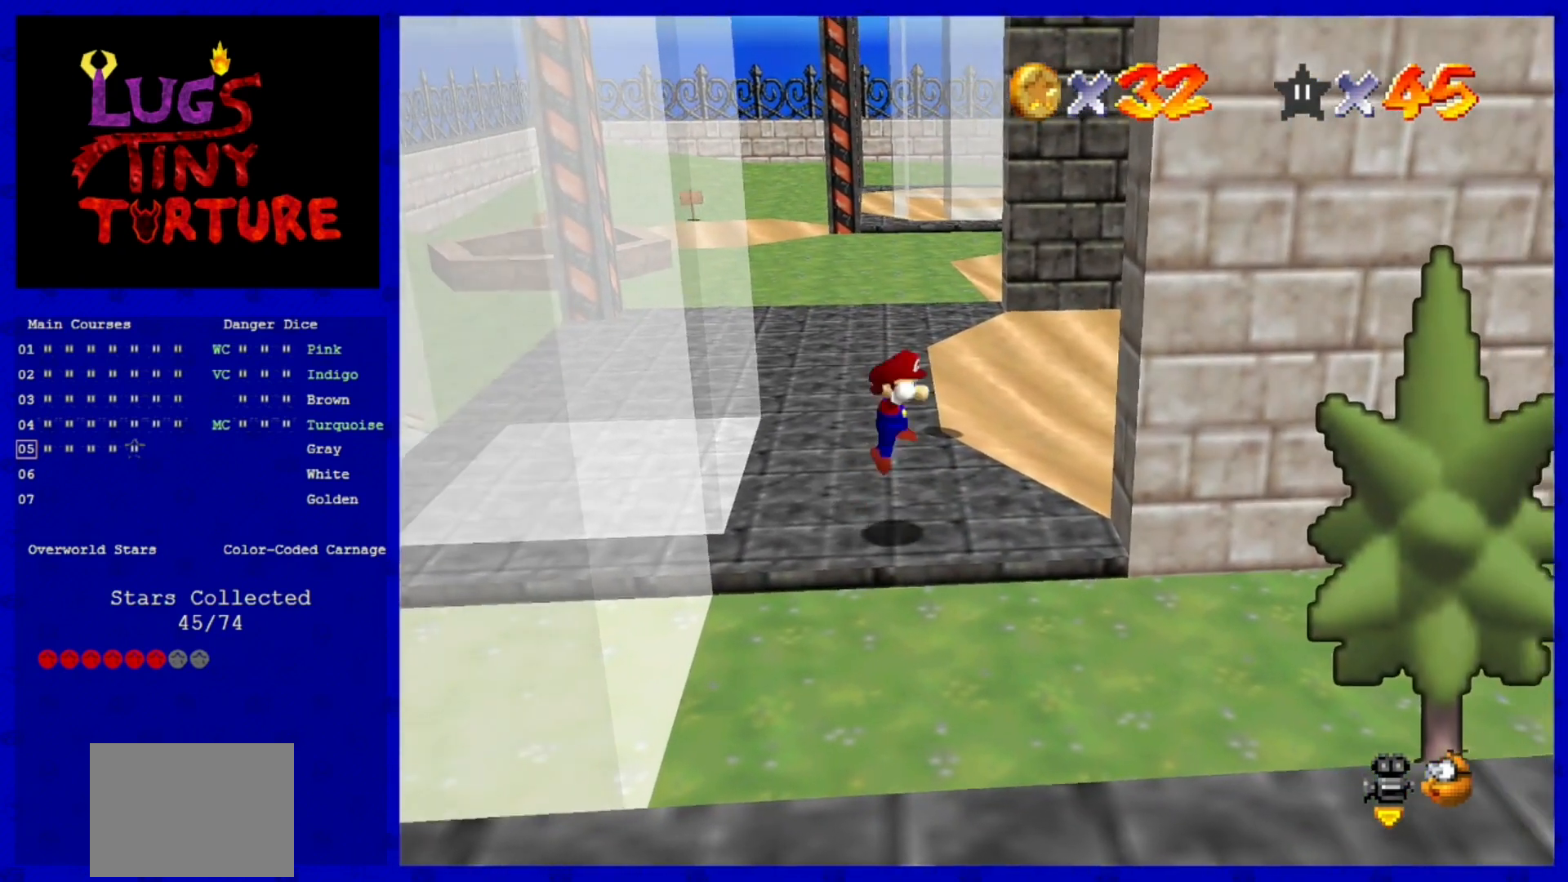
Gameplay with a controller (Nintendo layout); each line is a JSON object with the inputs held at the frame after it. "events" lists button and stick changes between this image and that frame as [ms after this image, input, new state], when the widget could be followed in between. Not read: L3 R3.
{"buttons": [], "left_stick": "center", "events": [[40, "B", "down"], [40, "left_stick", "down-left"], [200, "A", "up"], [200, "B", "up"], [360, "left_stick", "center"]]}
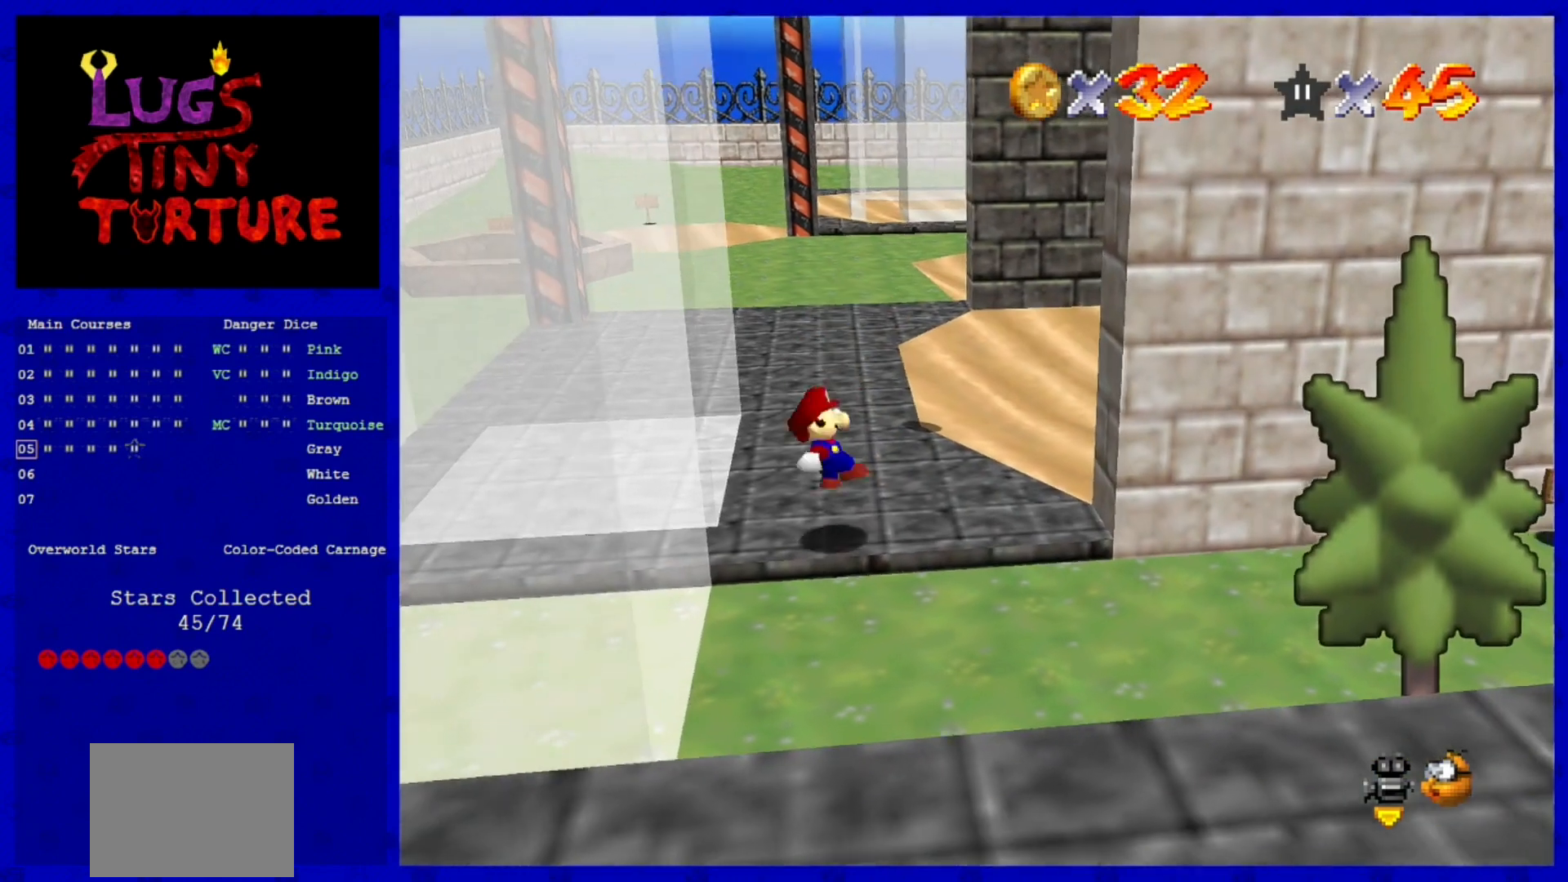
{"buttons": [], "left_stick": "right", "events": [[440, "A", "down"], [520, "A", "up"], [520, "left_stick", "right"]]}
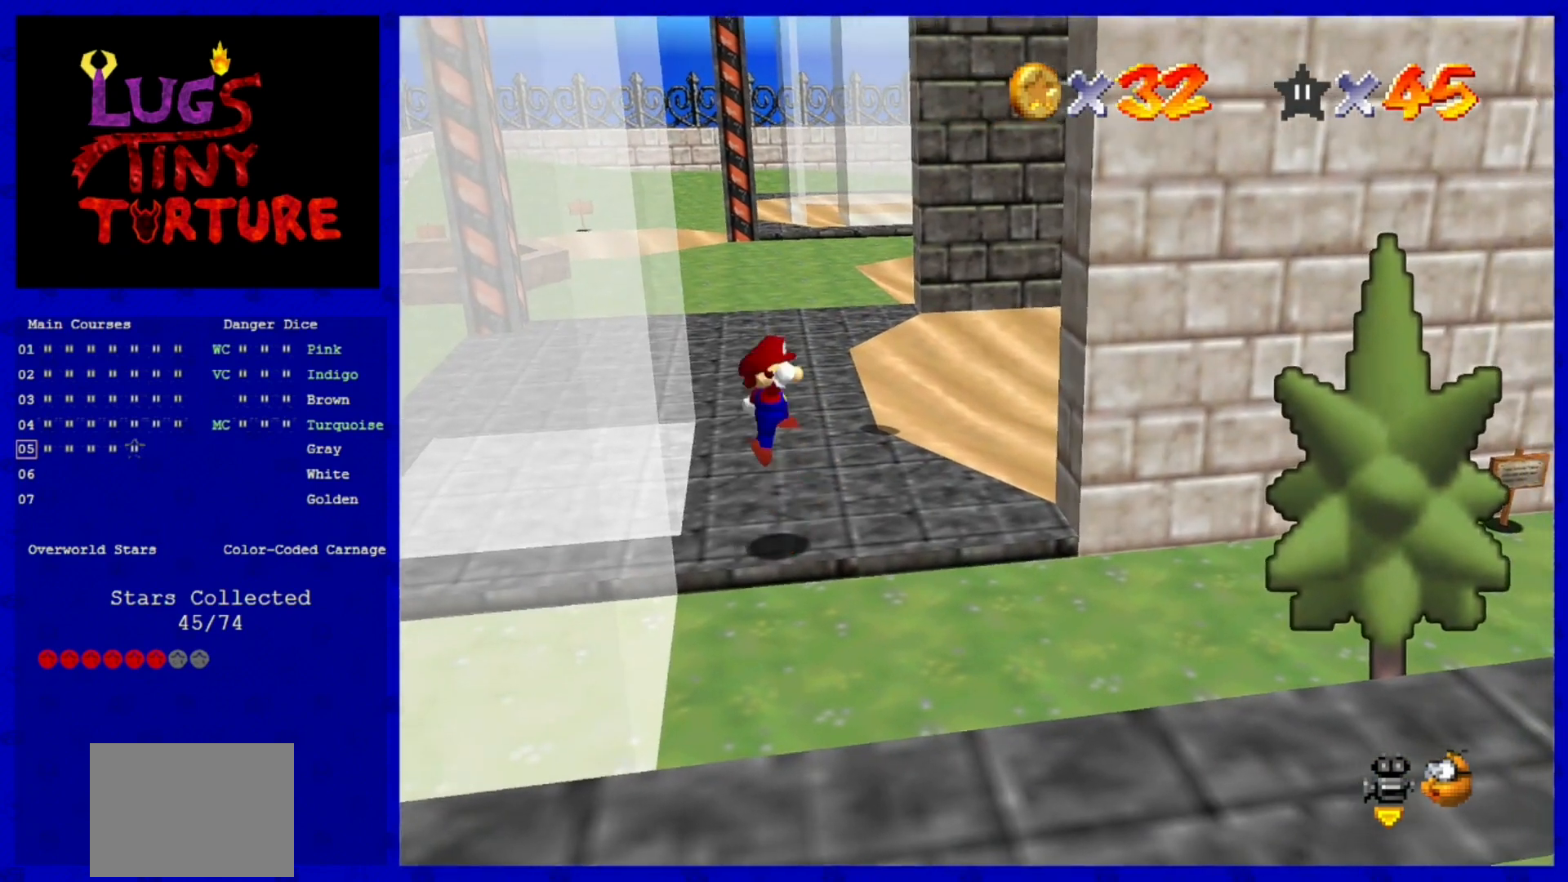
{"buttons": ["A"], "left_stick": "right", "events": [[480, "A", "down"]]}
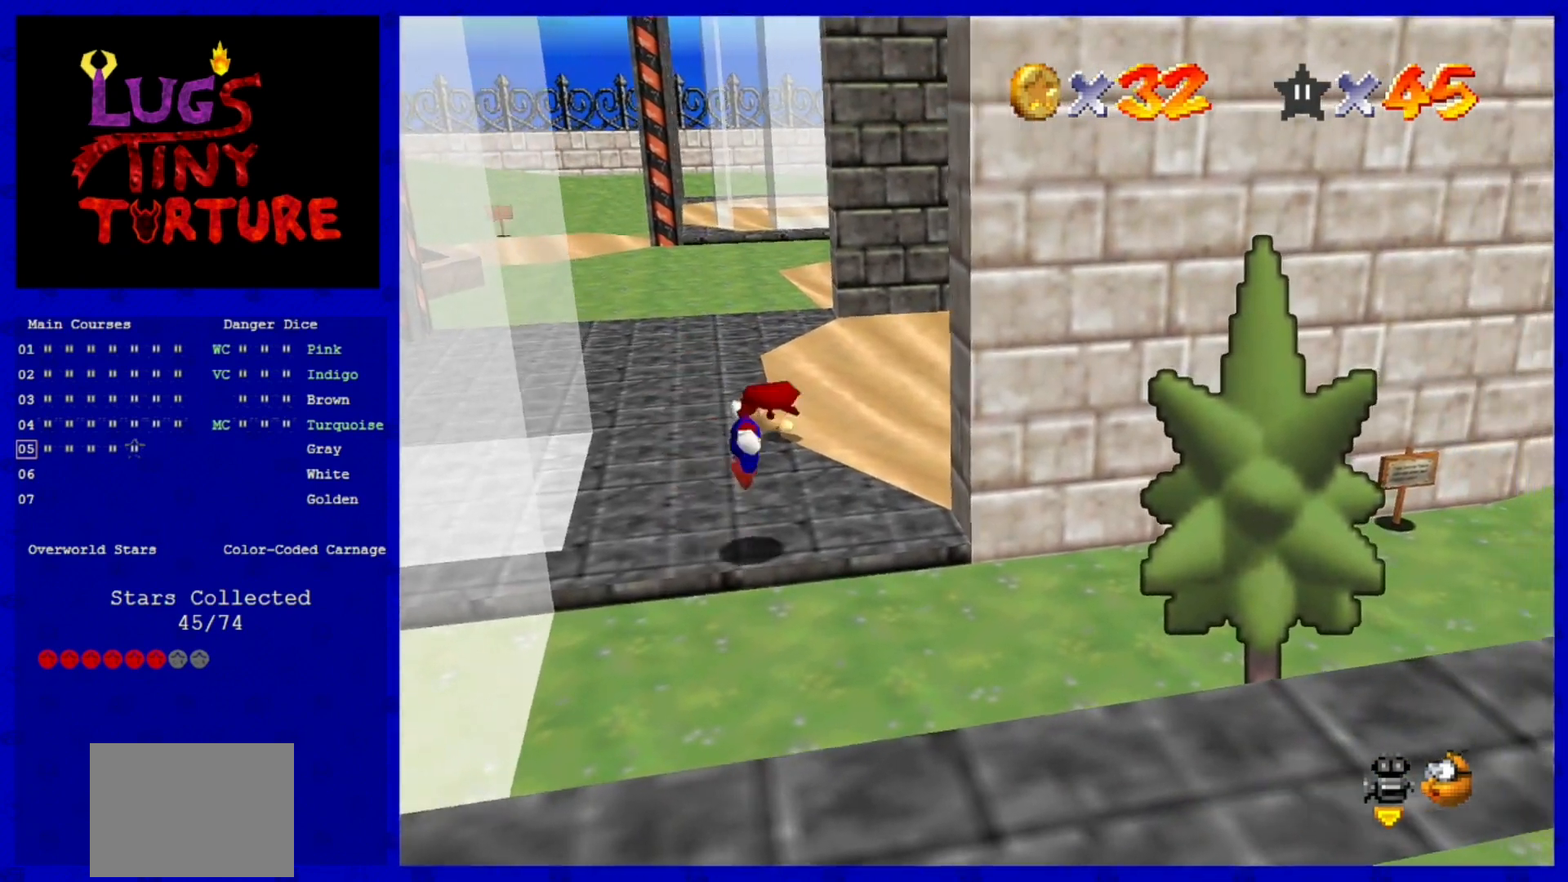
{"buttons": ["A"], "left_stick": "down", "events": [[400, "A", "up"], [440, "left_stick", "down"], [520, "A", "down"]]}
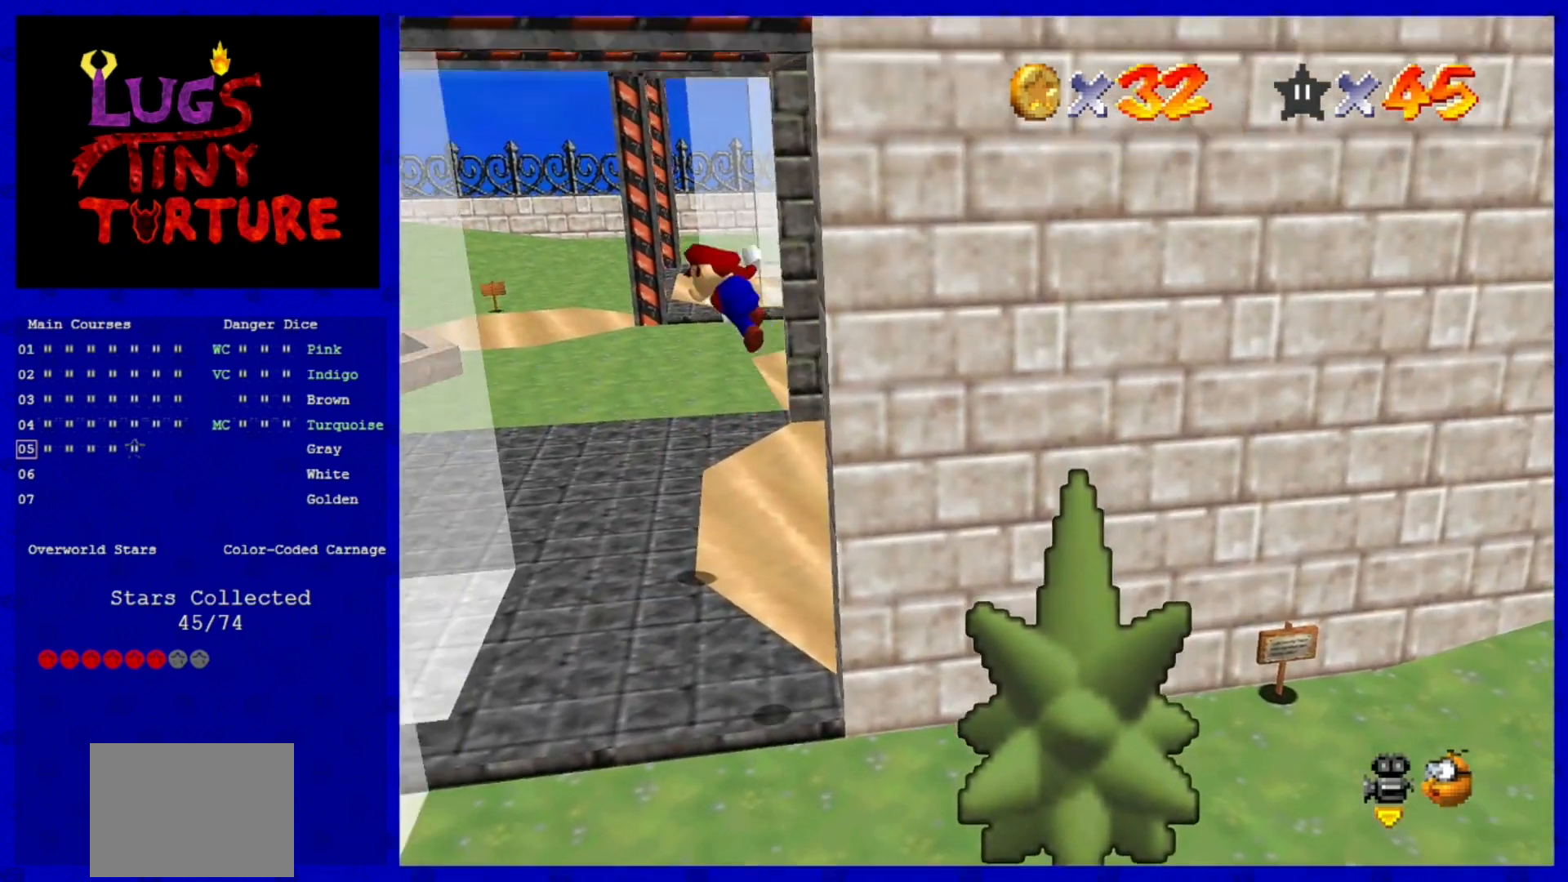
{"buttons": [], "left_stick": "up", "events": [[280, "left_stick", "right"], [360, "left_stick", "up"], [400, "A", "up"]]}
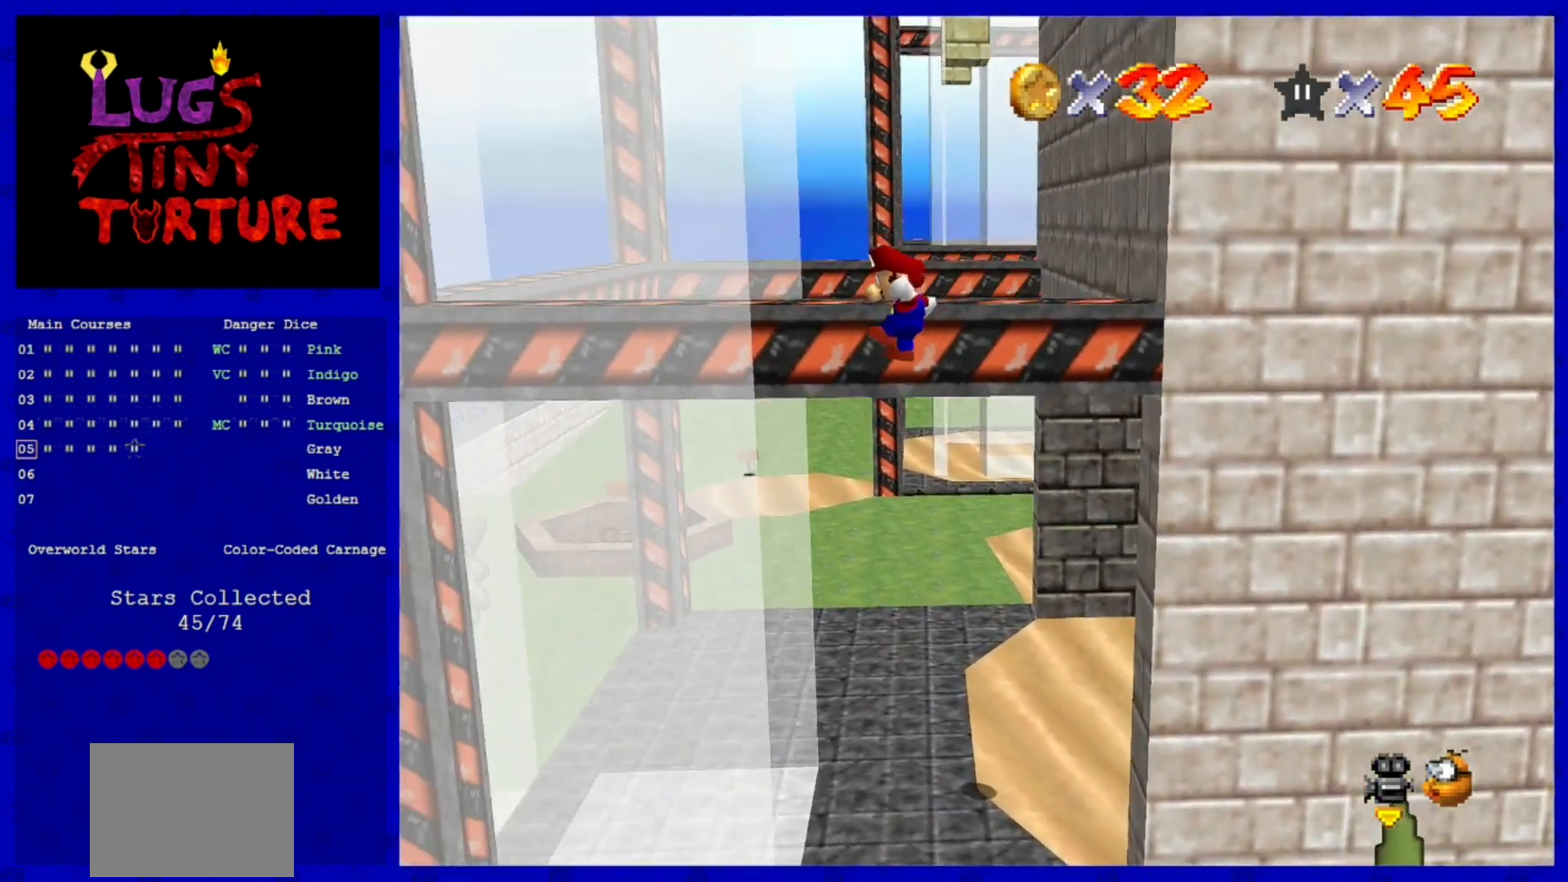
{"buttons": [], "left_stick": "center", "events": [[160, "left_stick", "center"], [240, "A", "down"], [320, "A", "up"]]}
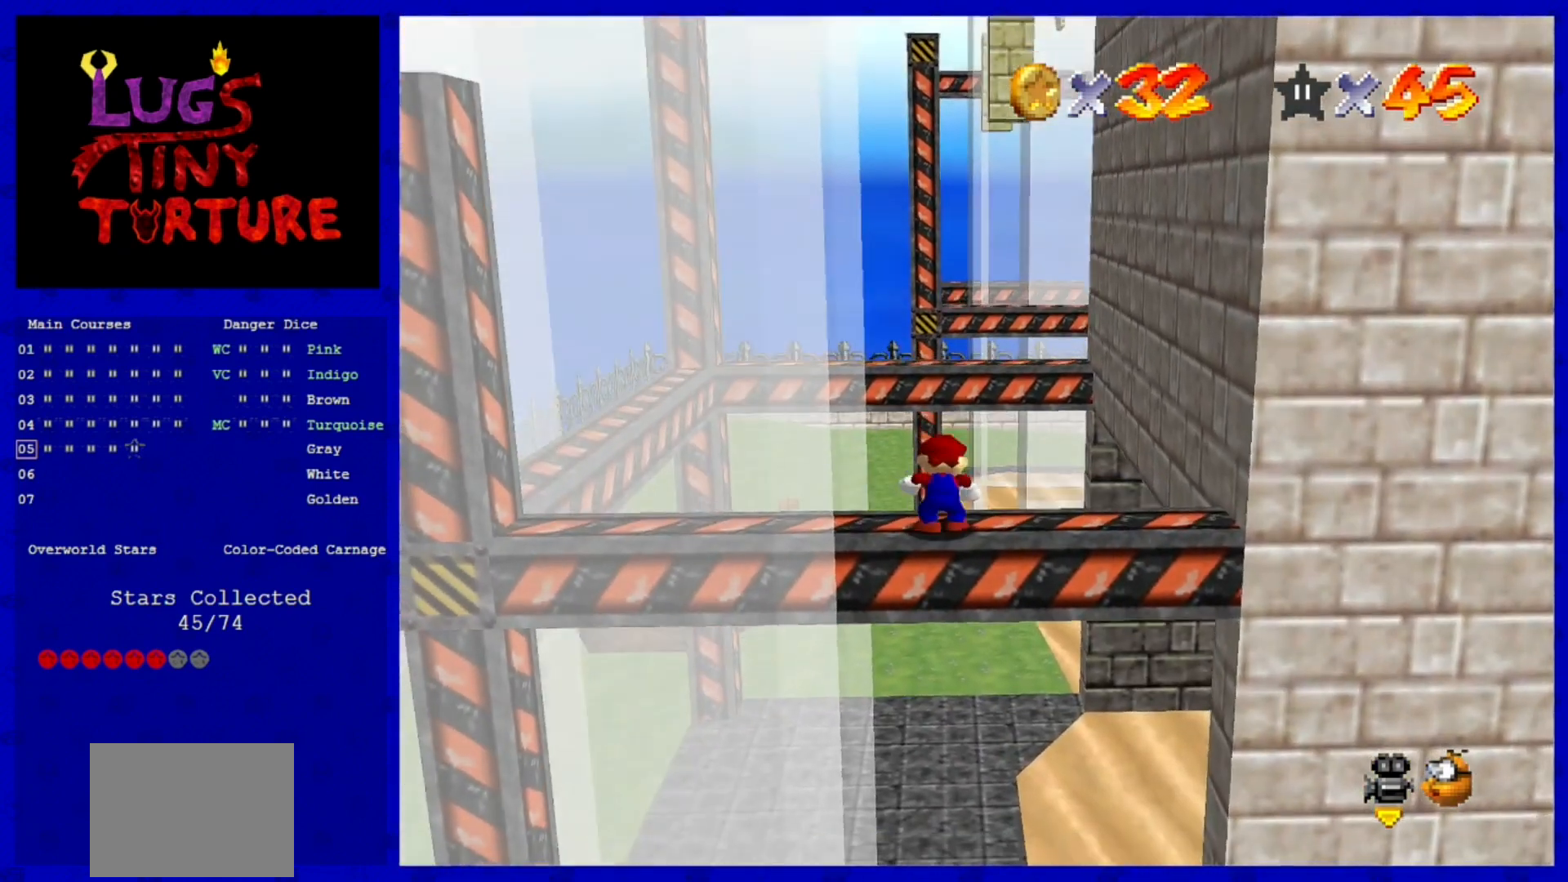
{"buttons": [], "left_stick": "center", "events": []}
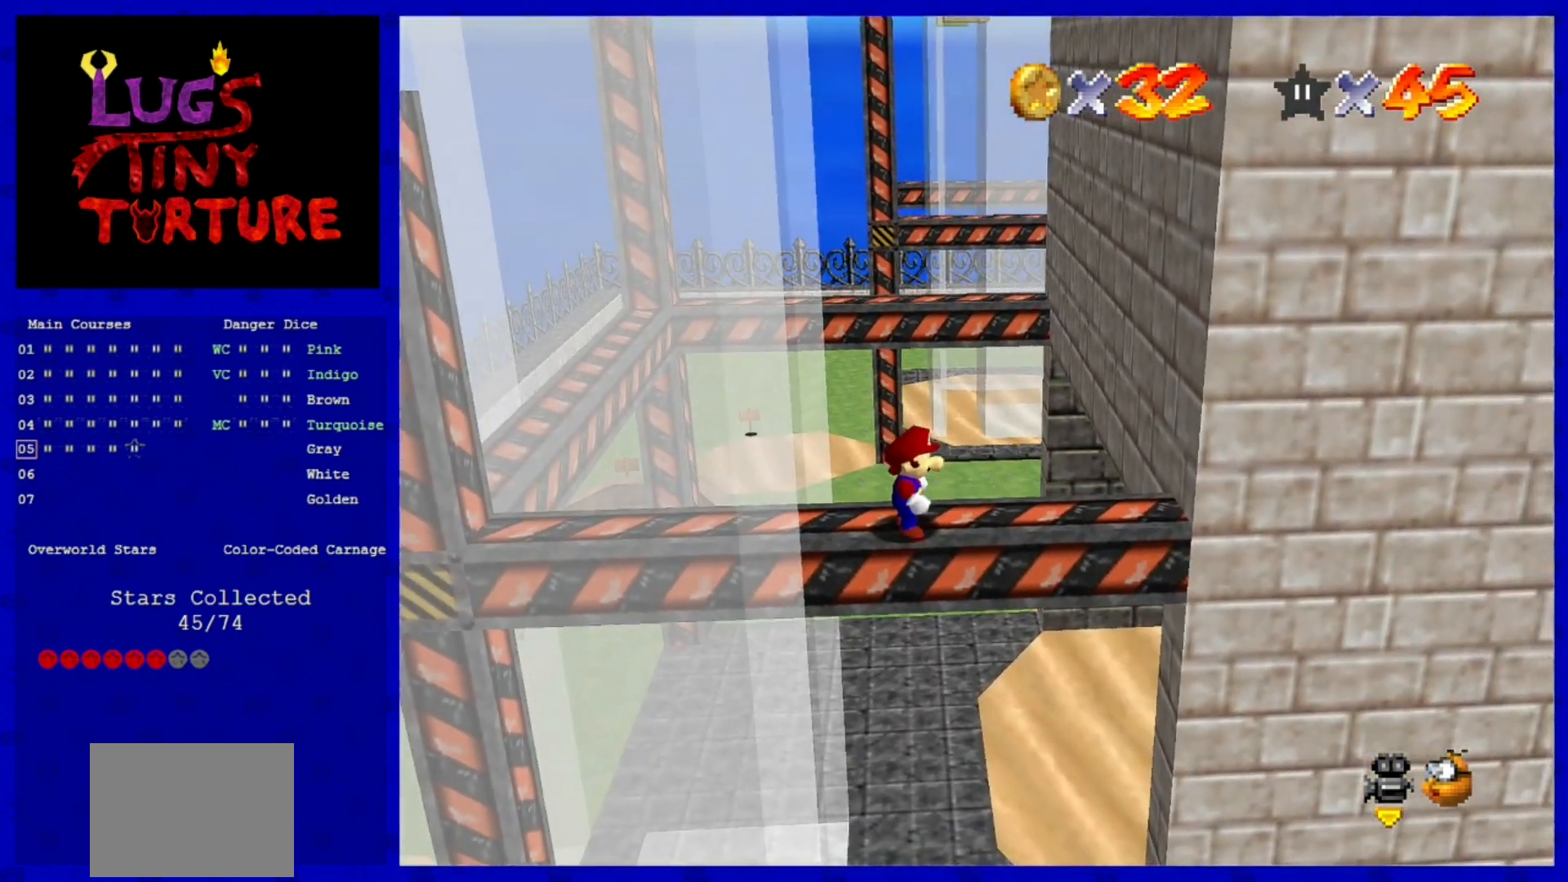
{"buttons": [], "left_stick": "right", "events": [[80, "A", "down"], [160, "A", "up"], [240, "left_stick", "right"]]}
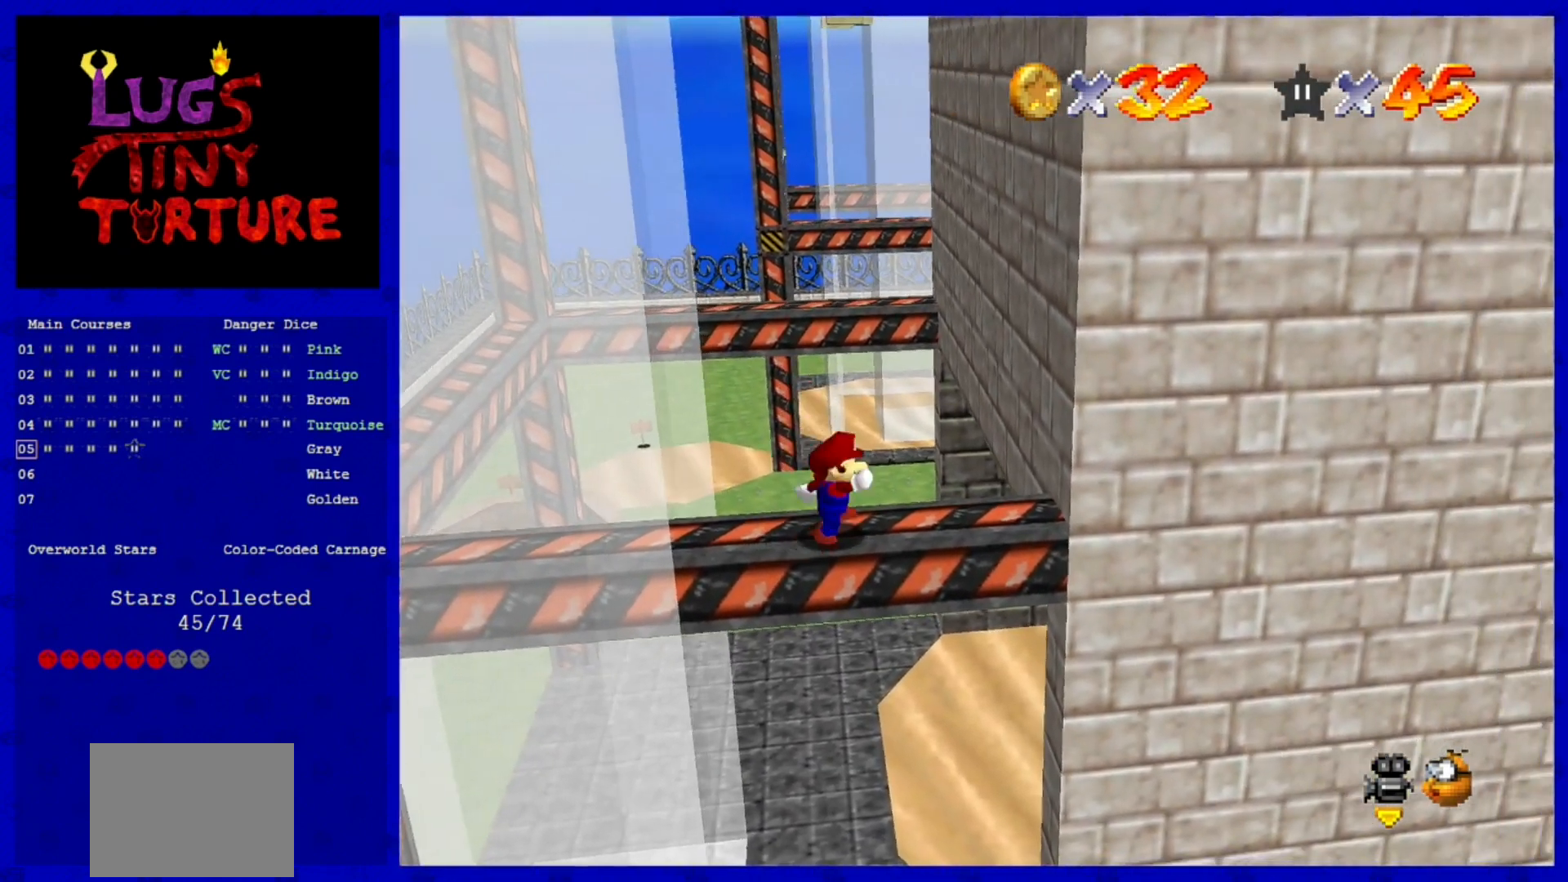
{"buttons": ["A"], "left_stick": "right", "events": [[120, "A", "down"]]}
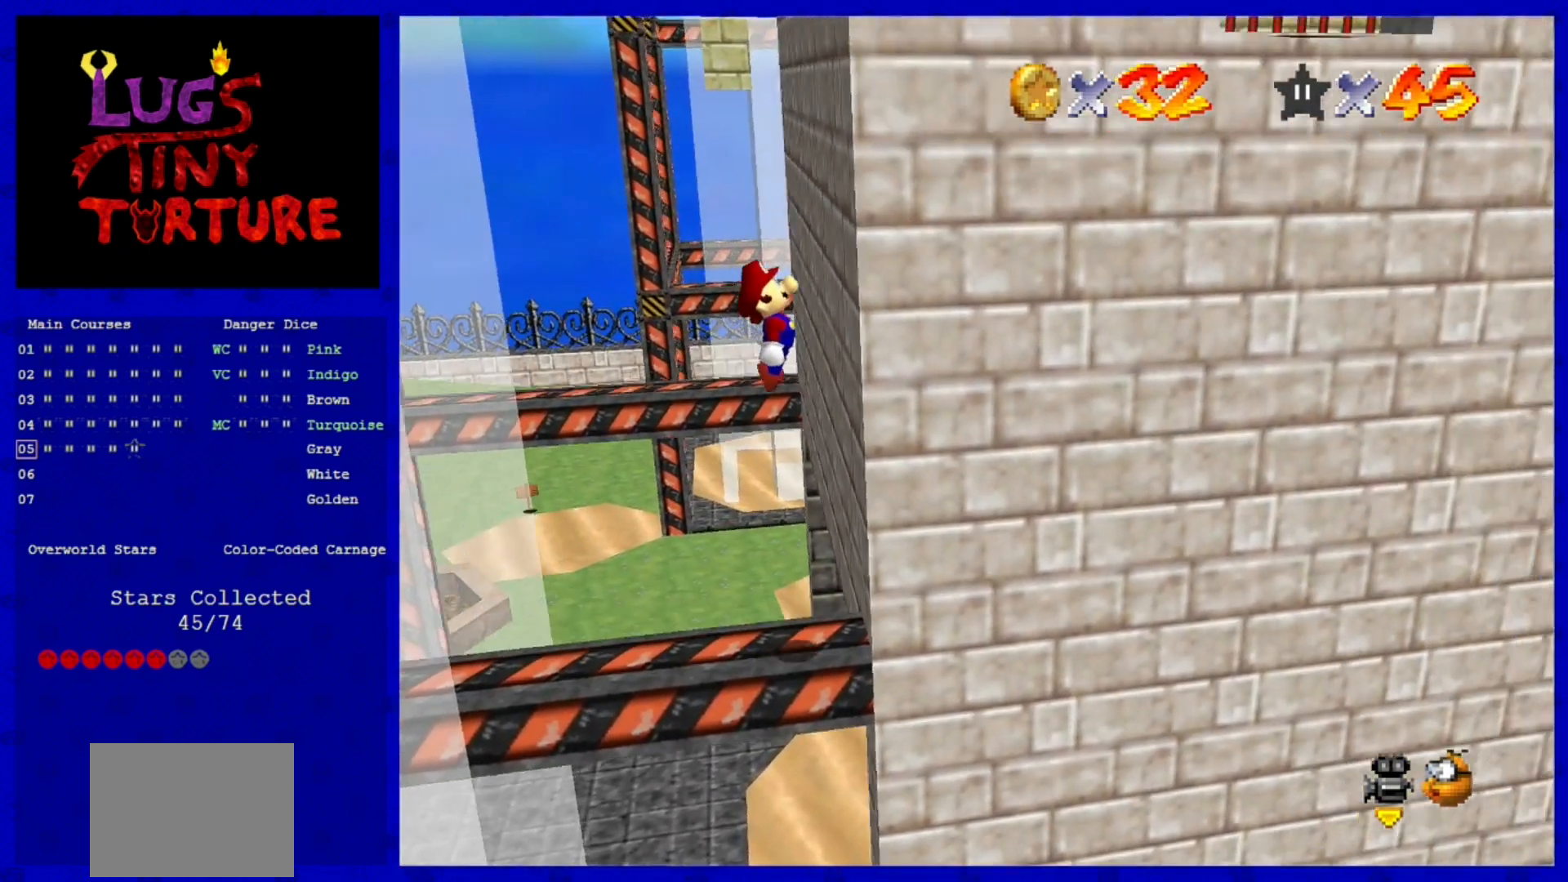
{"buttons": ["A"], "left_stick": "up-right", "events": [[40, "A", "up"], [120, "left_stick", "down"], [160, "A", "down"], [320, "left_stick", "right"], [440, "left_stick", "up-right"]]}
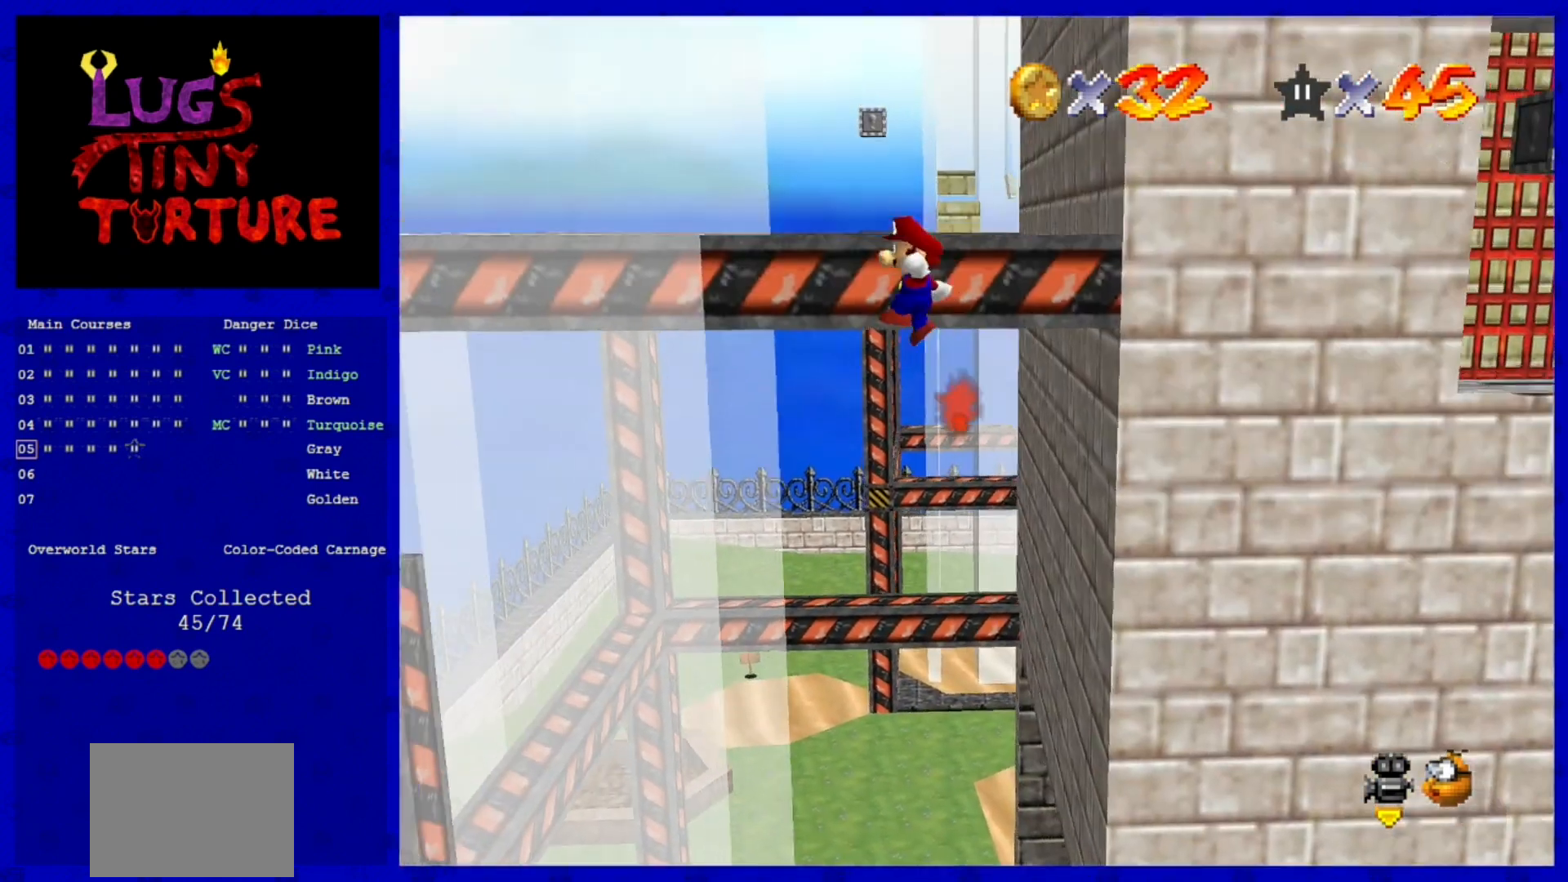
{"buttons": [], "left_stick": "center", "events": [[80, "A", "up"], [200, "left_stick", "up"], [320, "A", "down"], [320, "left_stick", "center"], [440, "A", "up"]]}
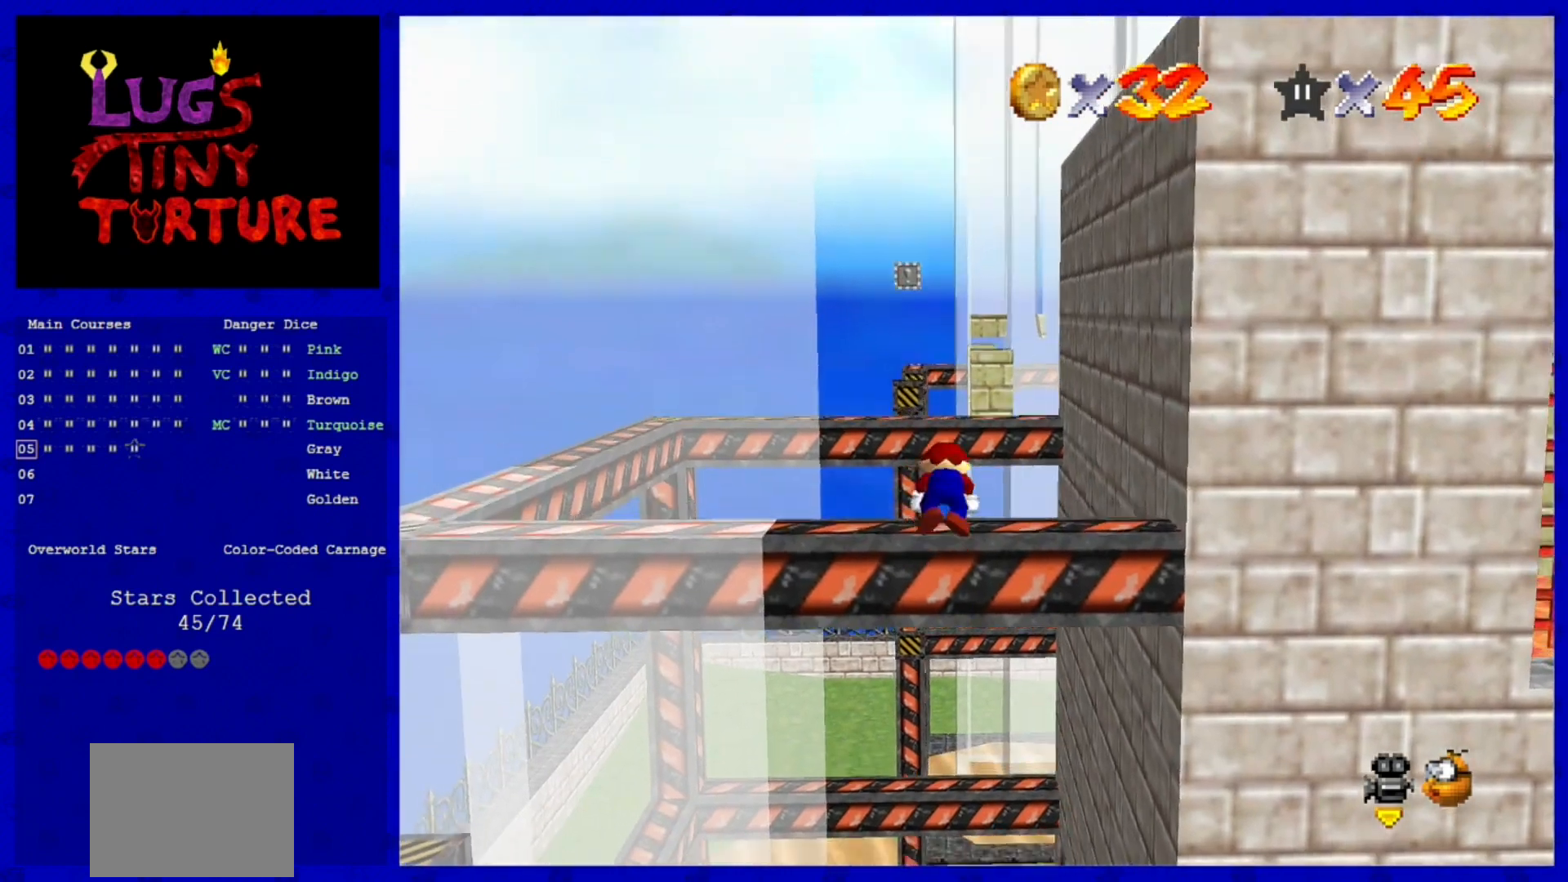
{"buttons": [], "left_stick": "center", "events": []}
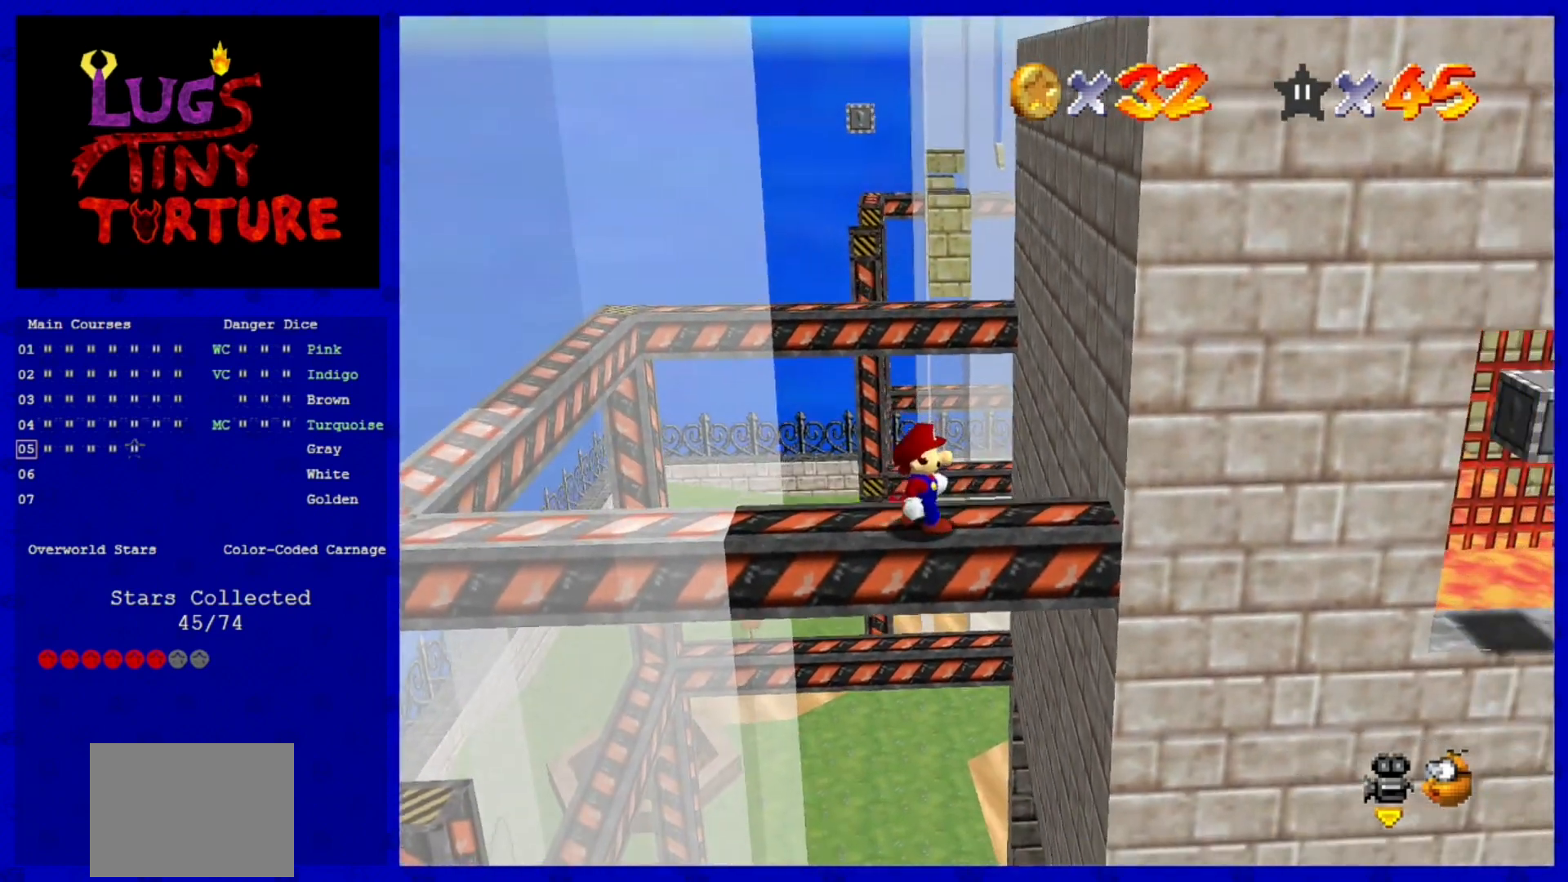
{"buttons": [], "left_stick": "right", "events": [[160, "A", "down"], [320, "A", "up"], [360, "left_stick", "up-right"], [480, "left_stick", "right"]]}
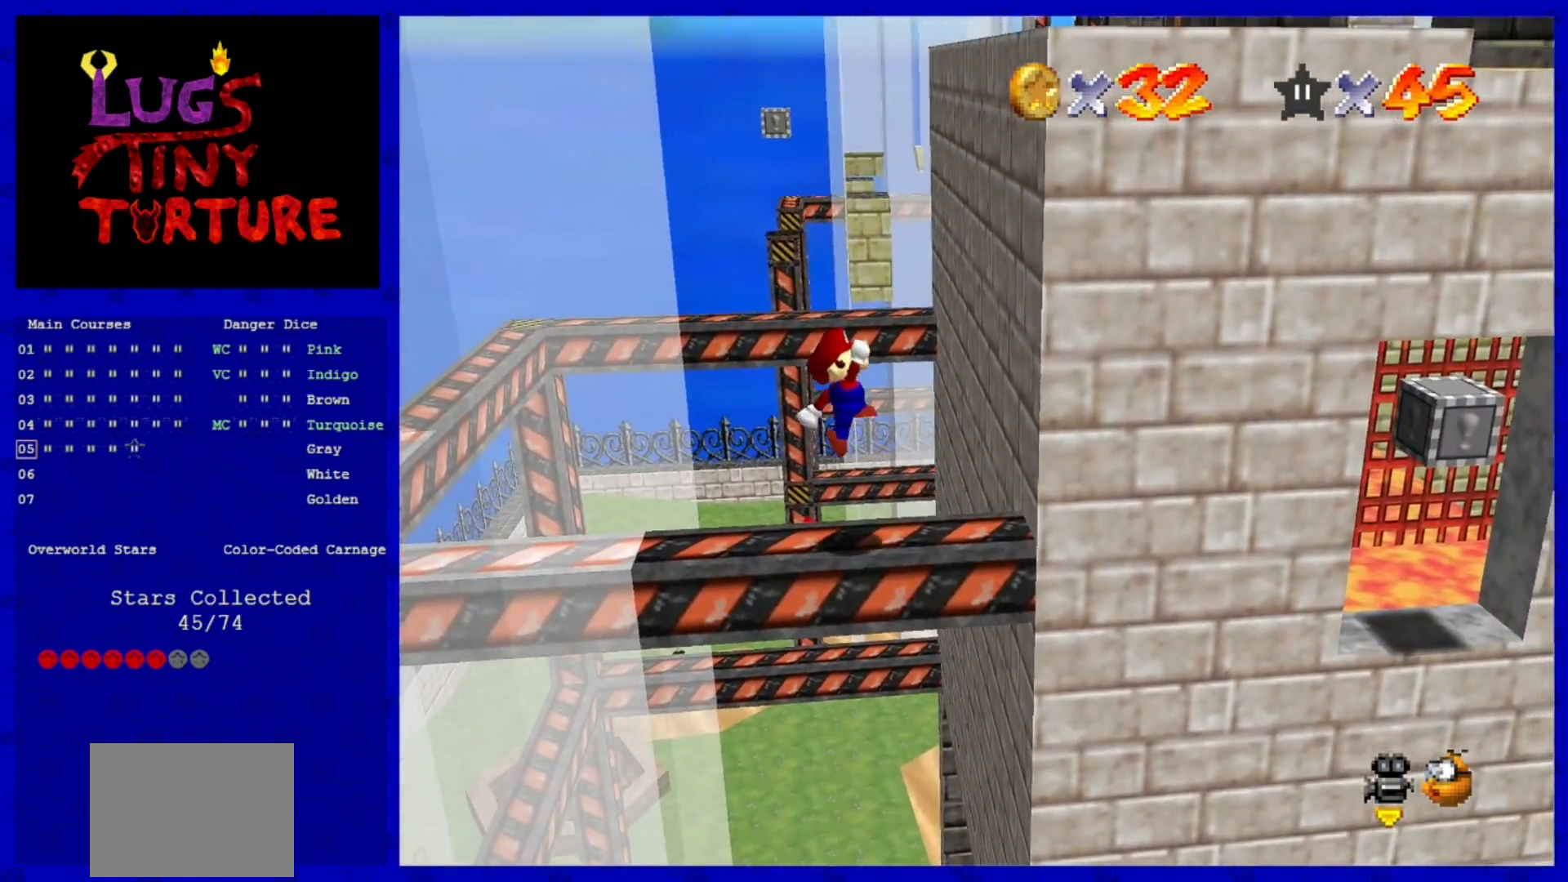
{"buttons": ["A"], "left_stick": "right", "events": [[280, "A", "down"]]}
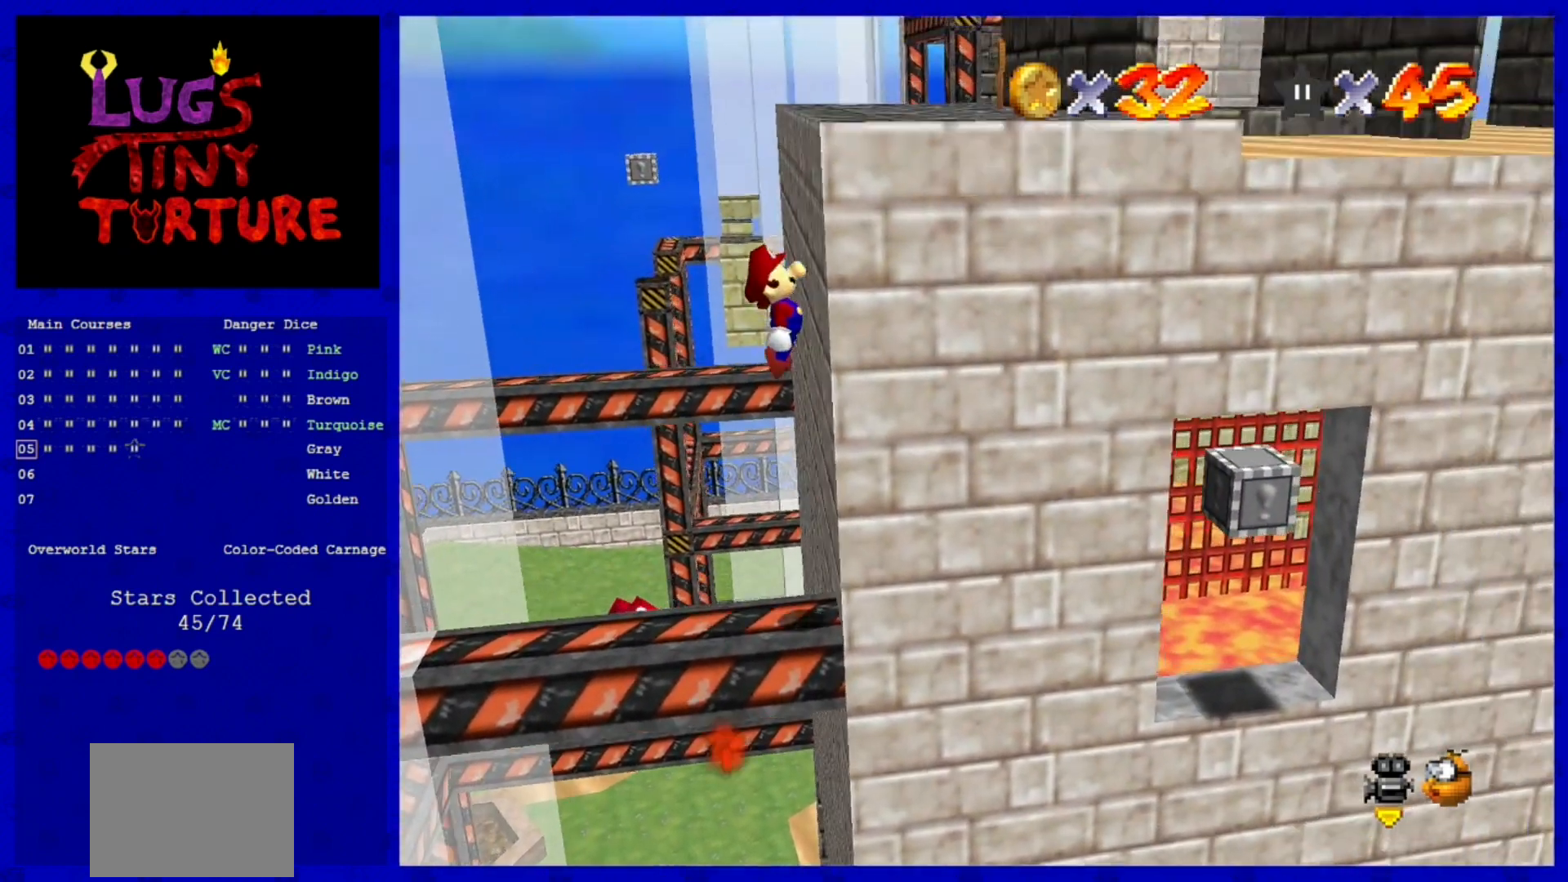
{"buttons": ["A"], "left_stick": "right", "events": [[80, "A", "up"], [160, "A", "down"]]}
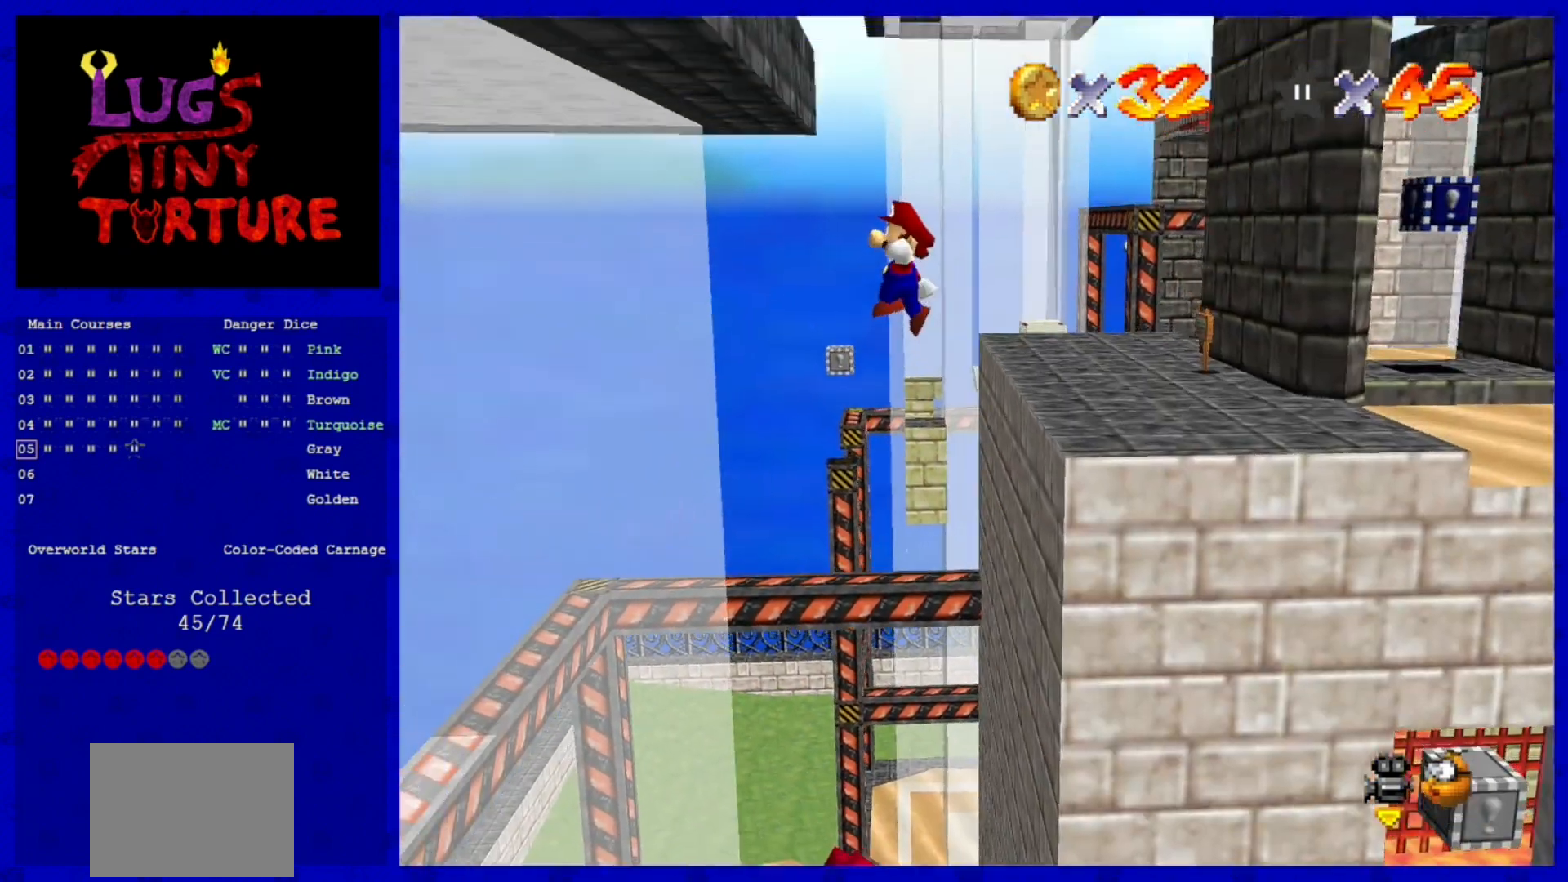
{"buttons": [], "left_stick": "center", "events": [[240, "A", "up"], [320, "left_stick", "left"], [520, "left_stick", "center"]]}
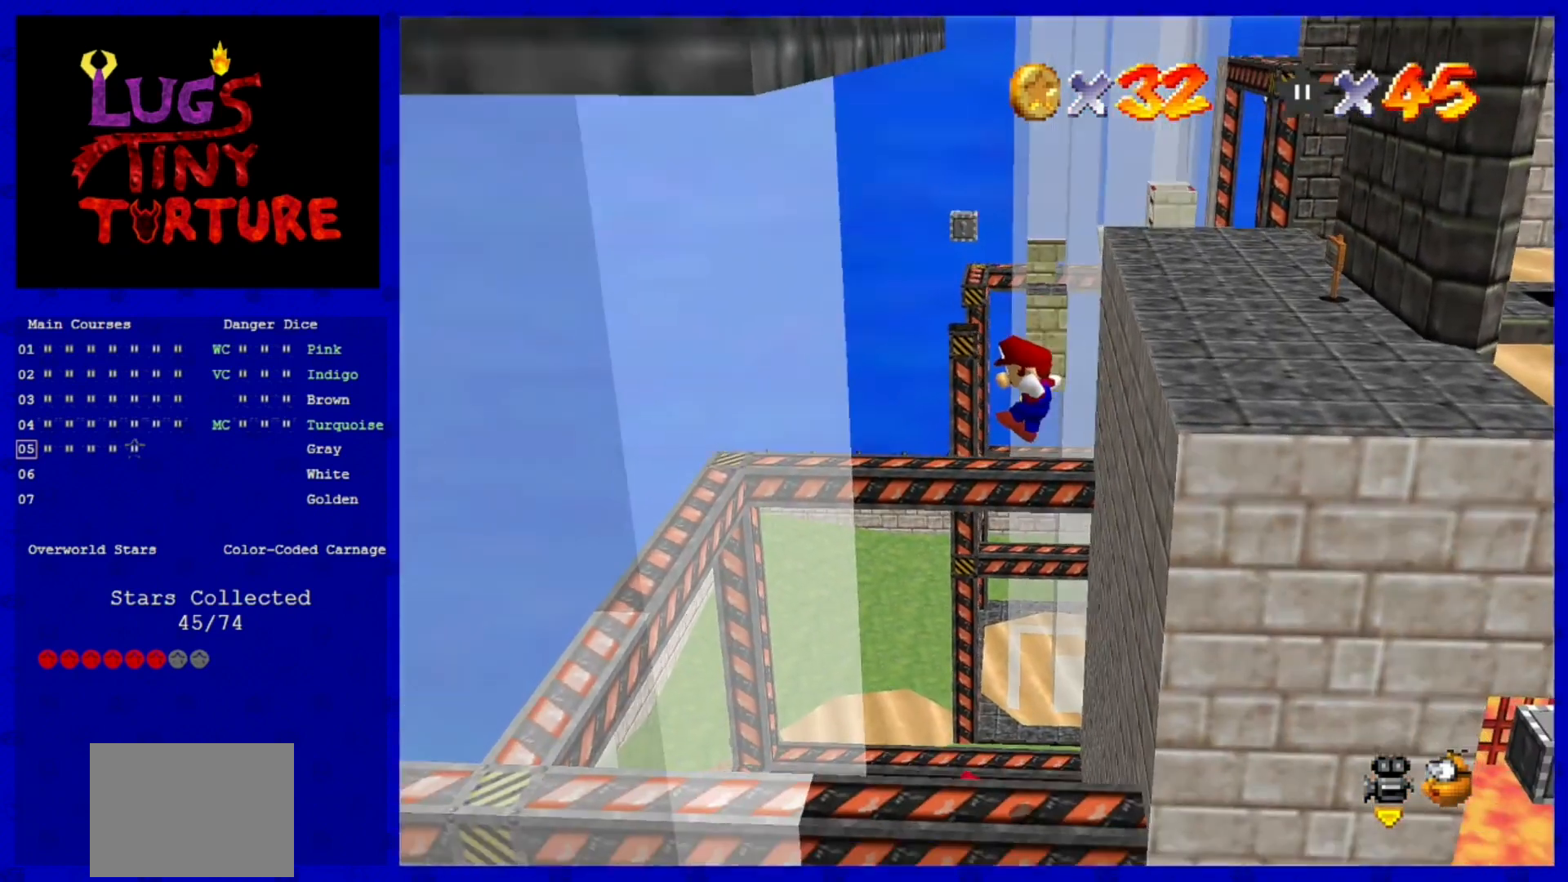
{"buttons": [], "left_stick": "center", "events": []}
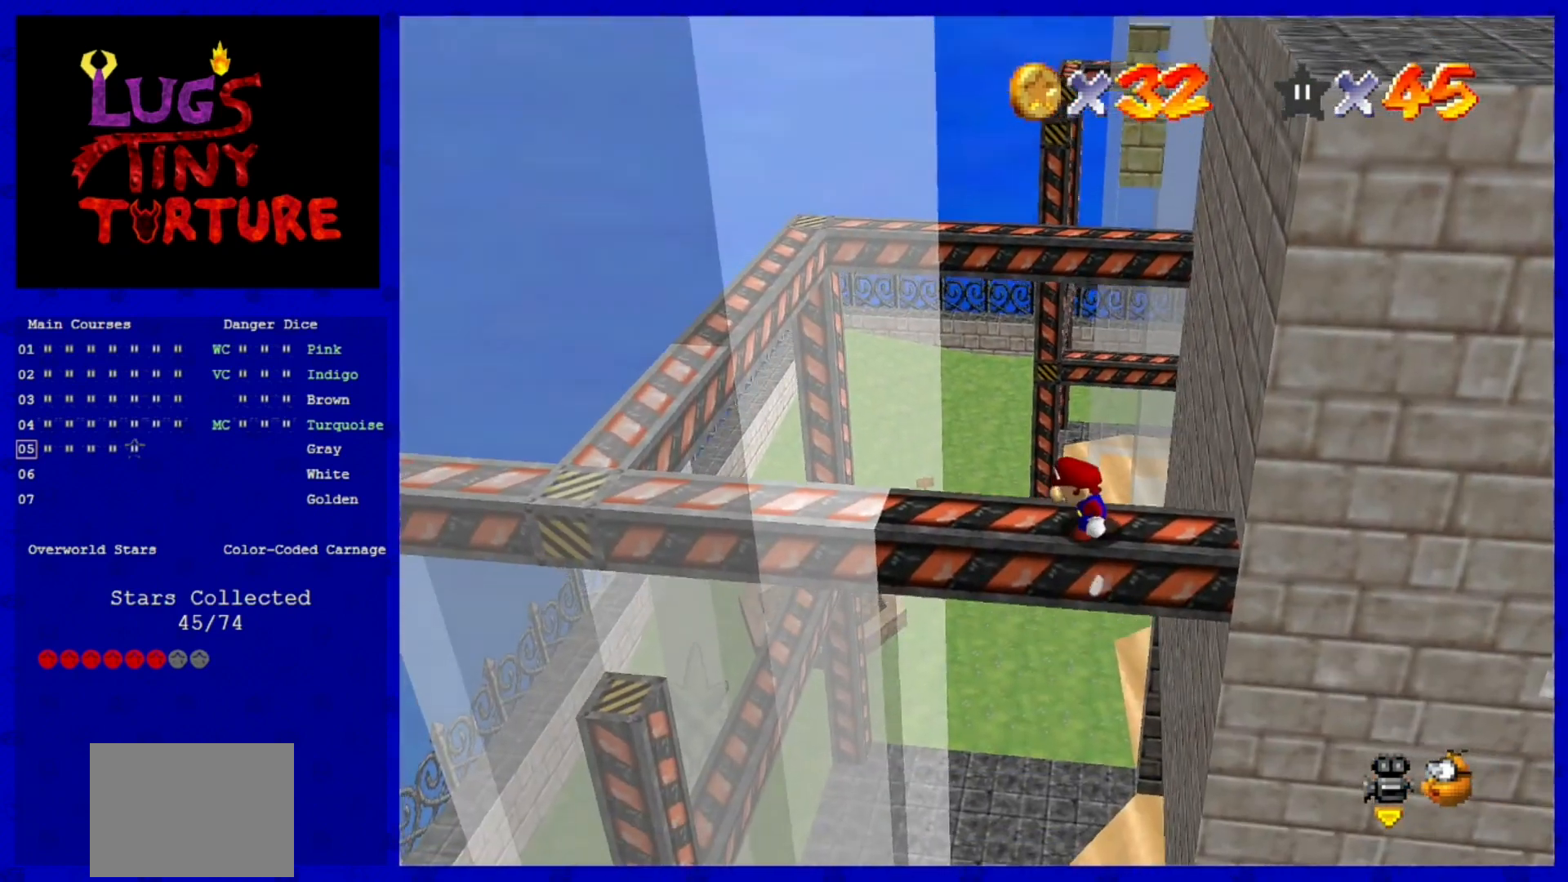
{"buttons": [], "left_stick": "center", "events": []}
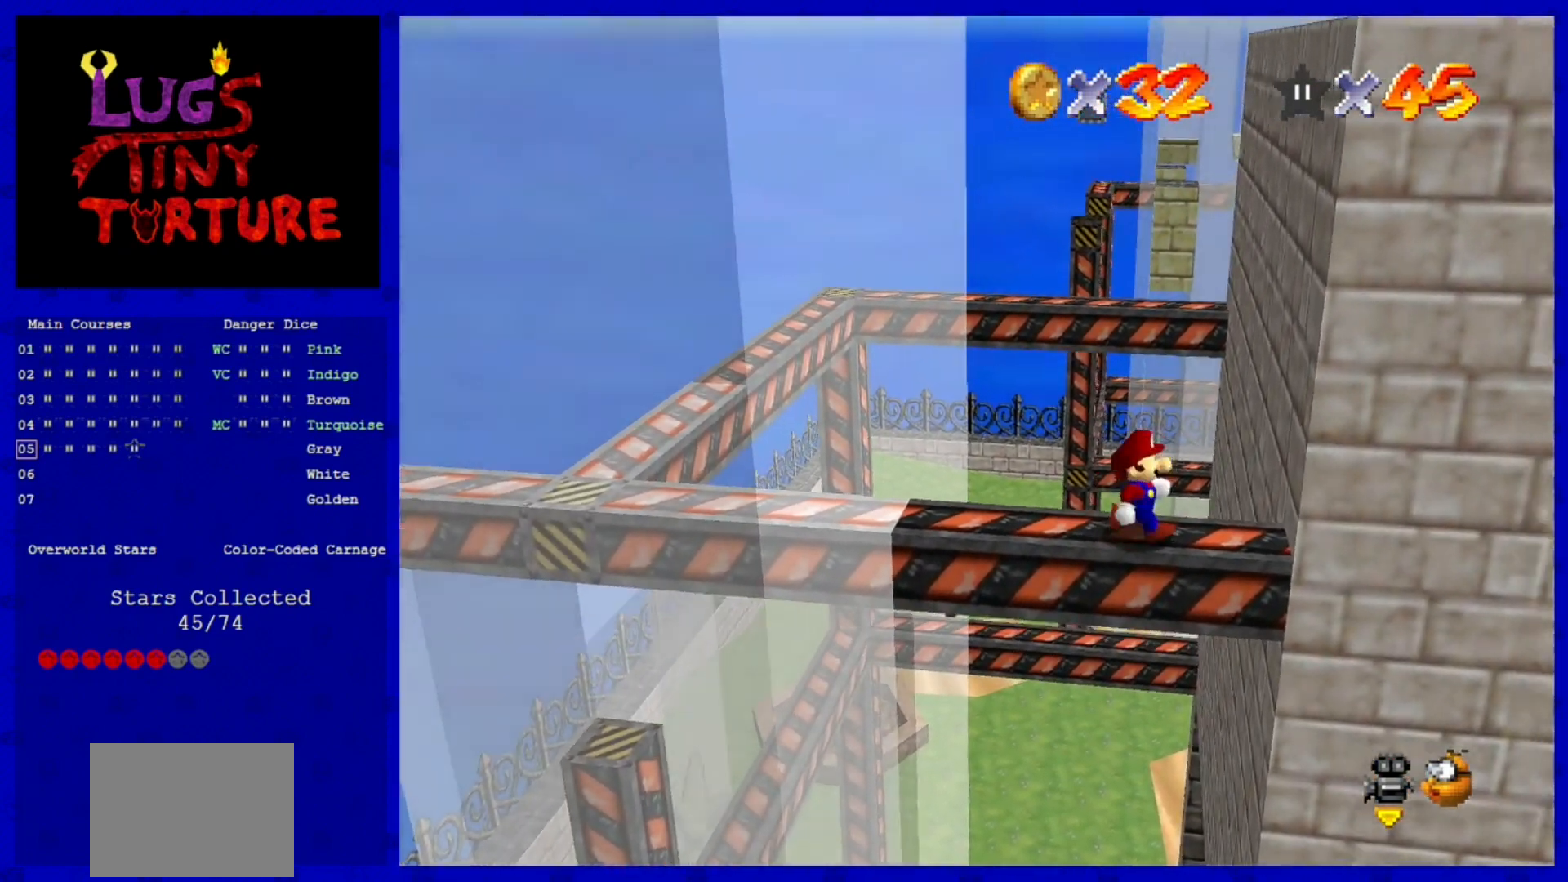
{"buttons": [], "left_stick": "center", "events": [[160, "A", "down"], [200, "Z", "down"], [240, "A", "up"], [400, "Z", "up"]]}
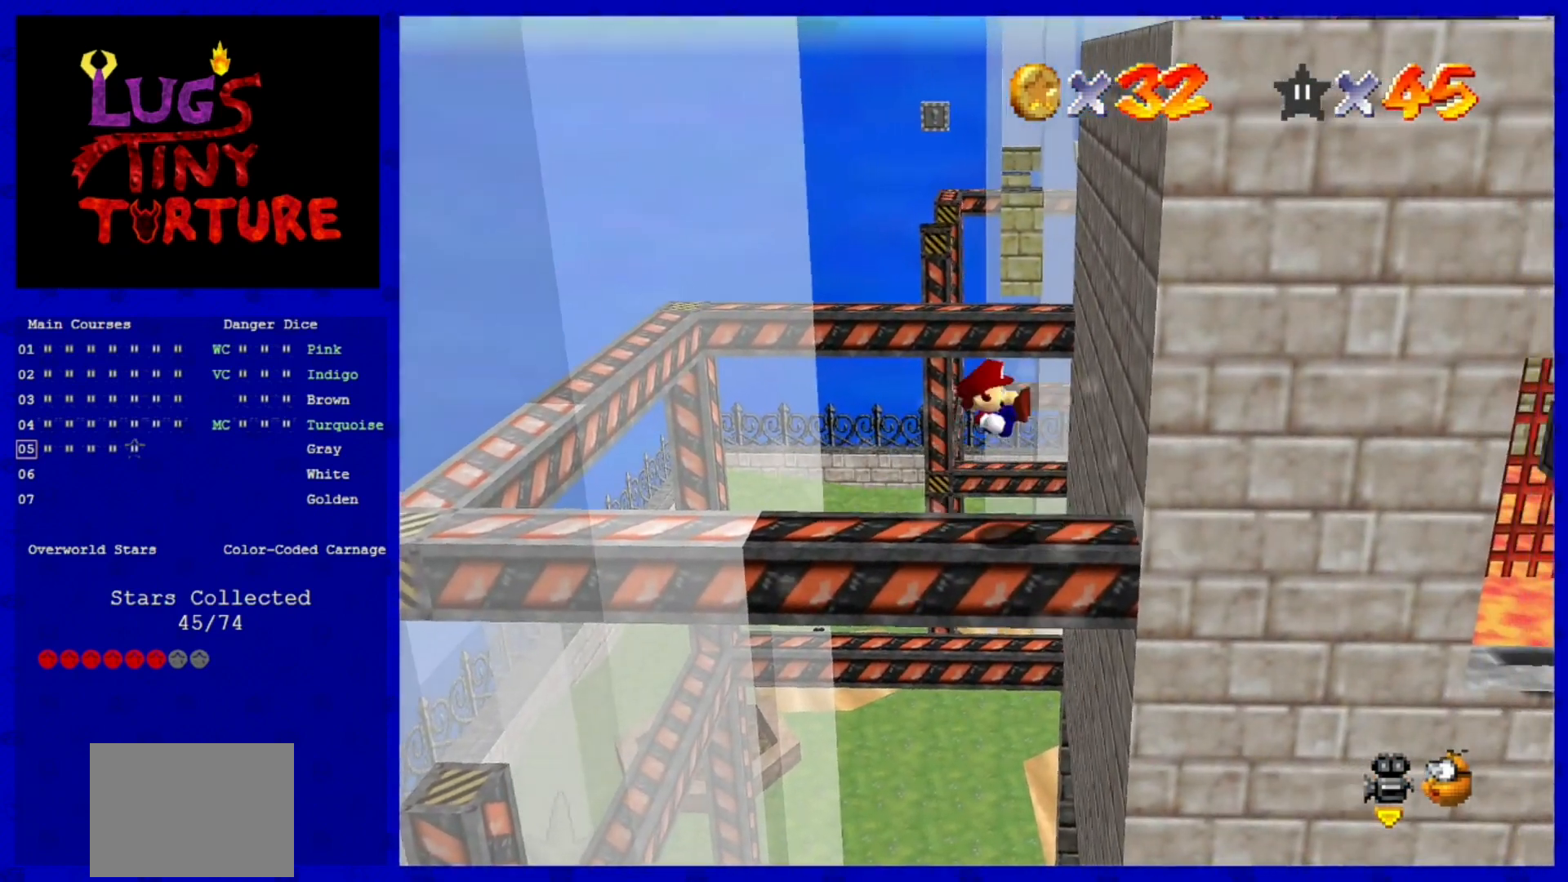
{"buttons": [], "left_stick": "center", "events": []}
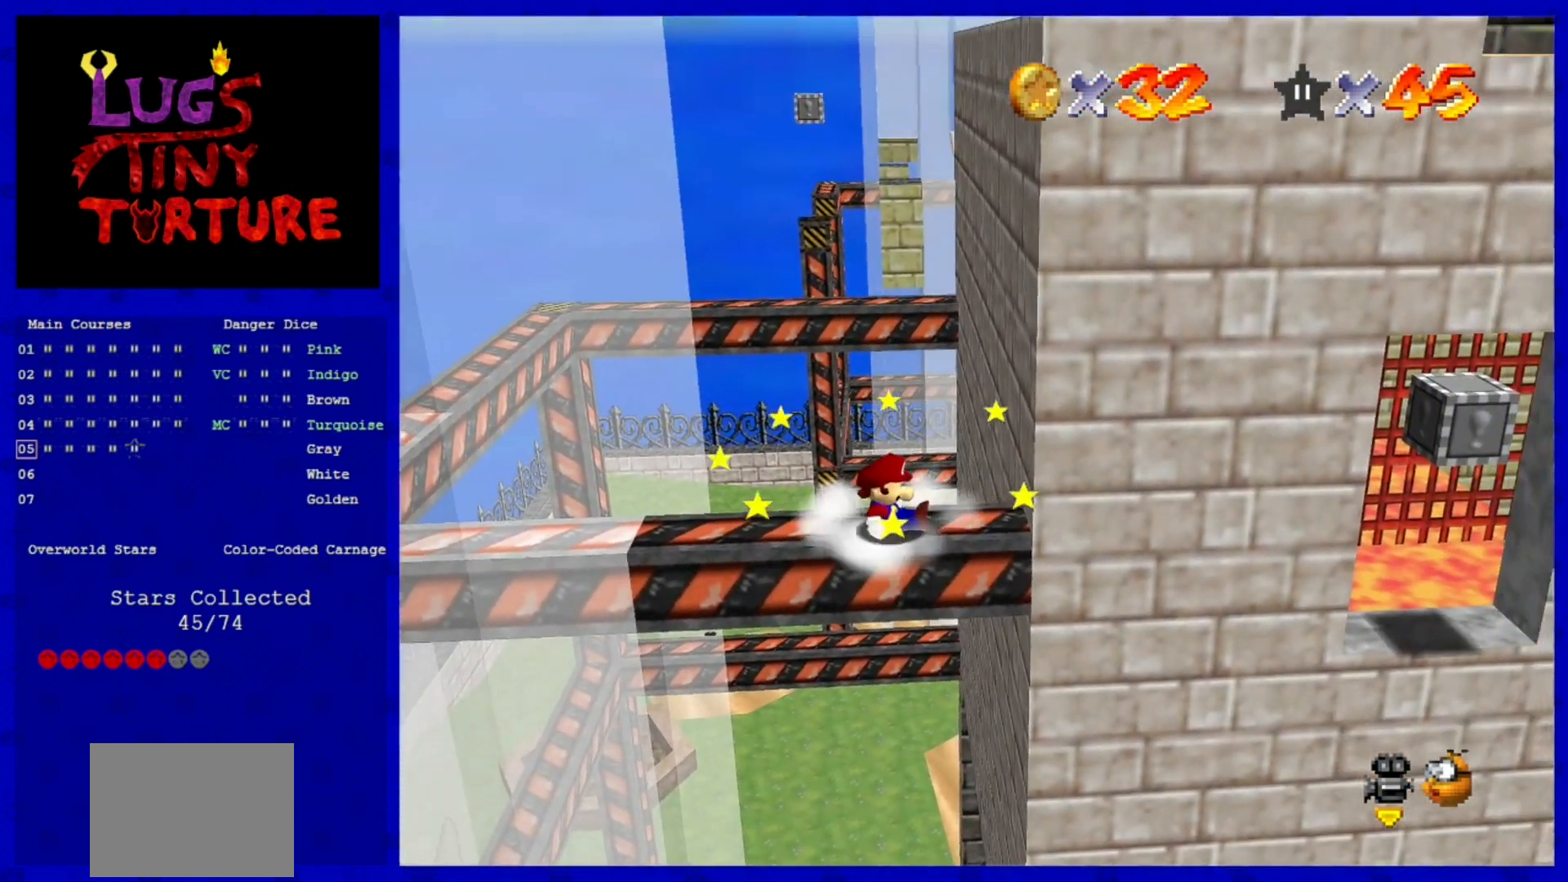
{"buttons": [], "left_stick": "center", "events": []}
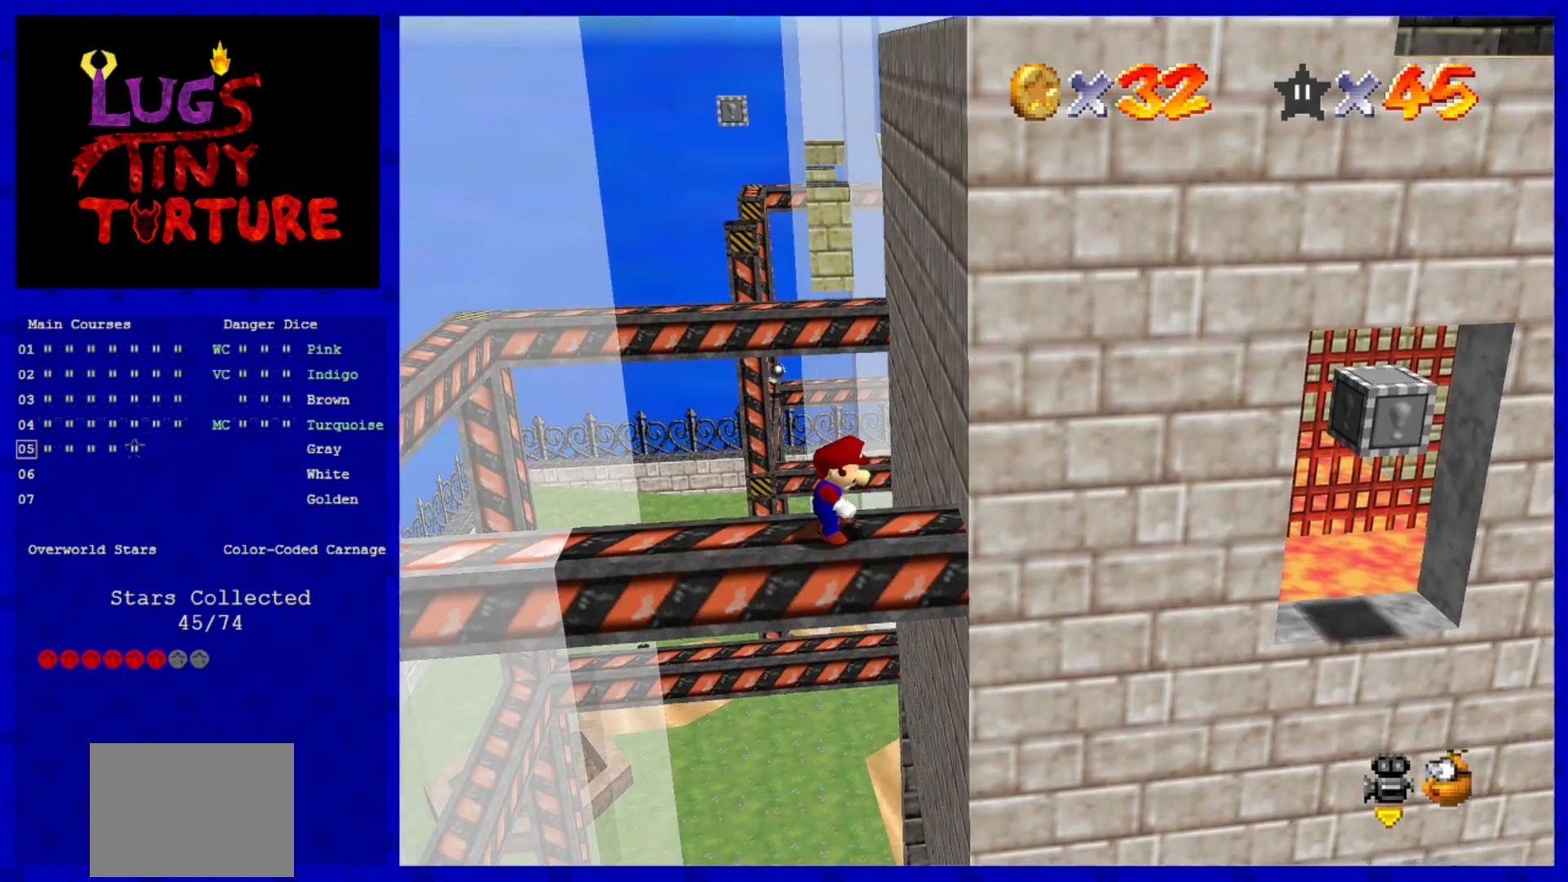
{"buttons": ["A"], "left_stick": "center", "events": [[480, "A", "down"]]}
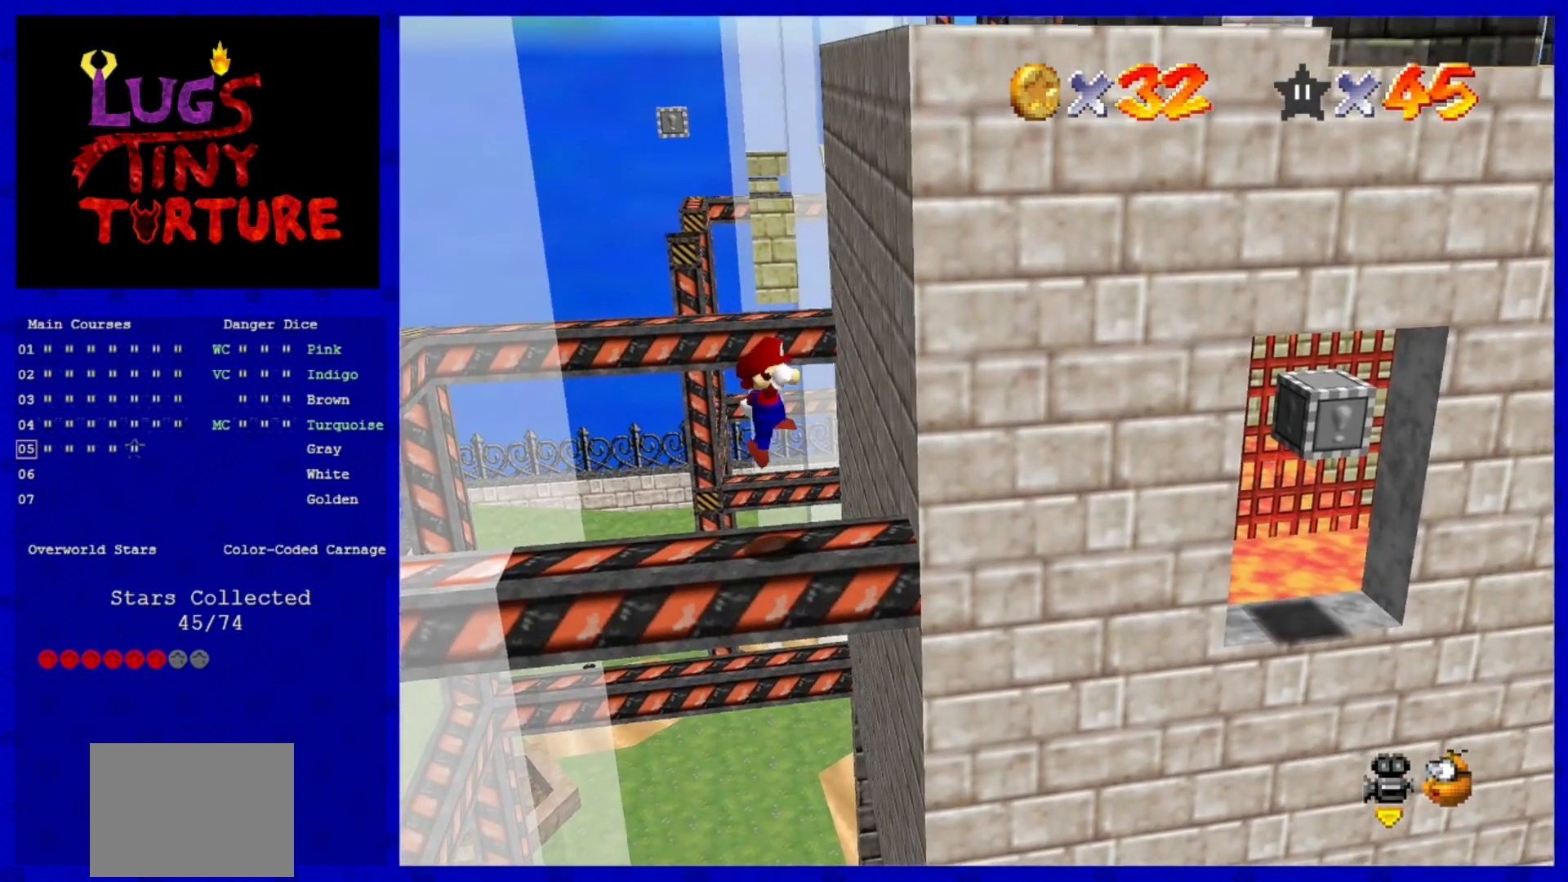
{"buttons": ["C_LEFT"], "left_stick": "center", "events": [[40, "A", "up"], [80, "left_stick", "left"], [240, "left_stick", "center"], [400, "C_LEFT", "down"]]}
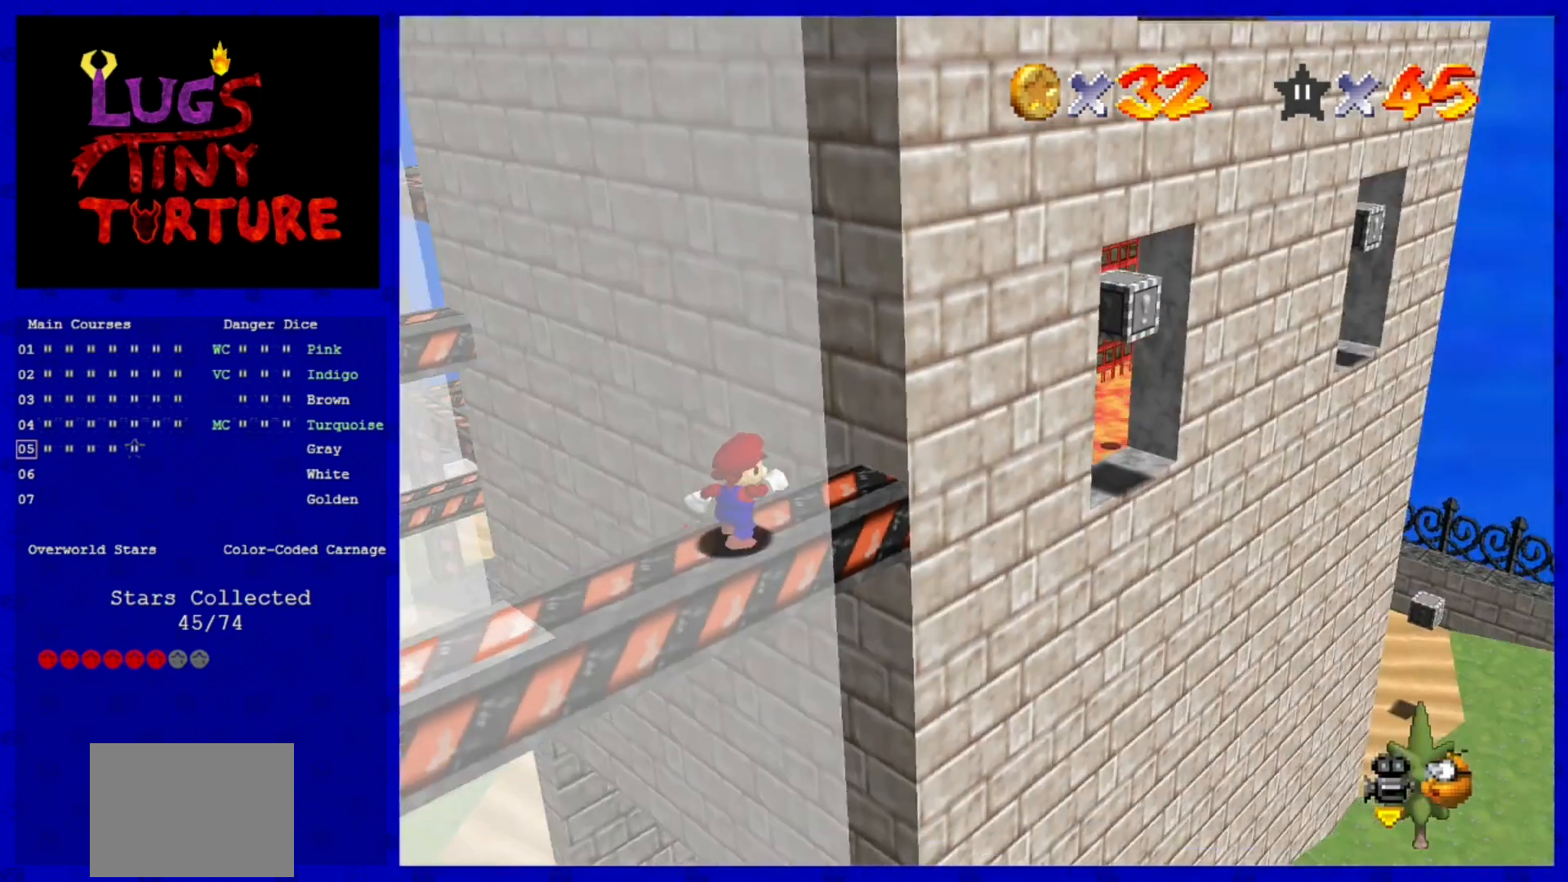
{"buttons": [], "left_stick": "center", "events": [[40, "C_LEFT", "up"], [120, "C_LEFT", "down"], [240, "C_LEFT", "up"]]}
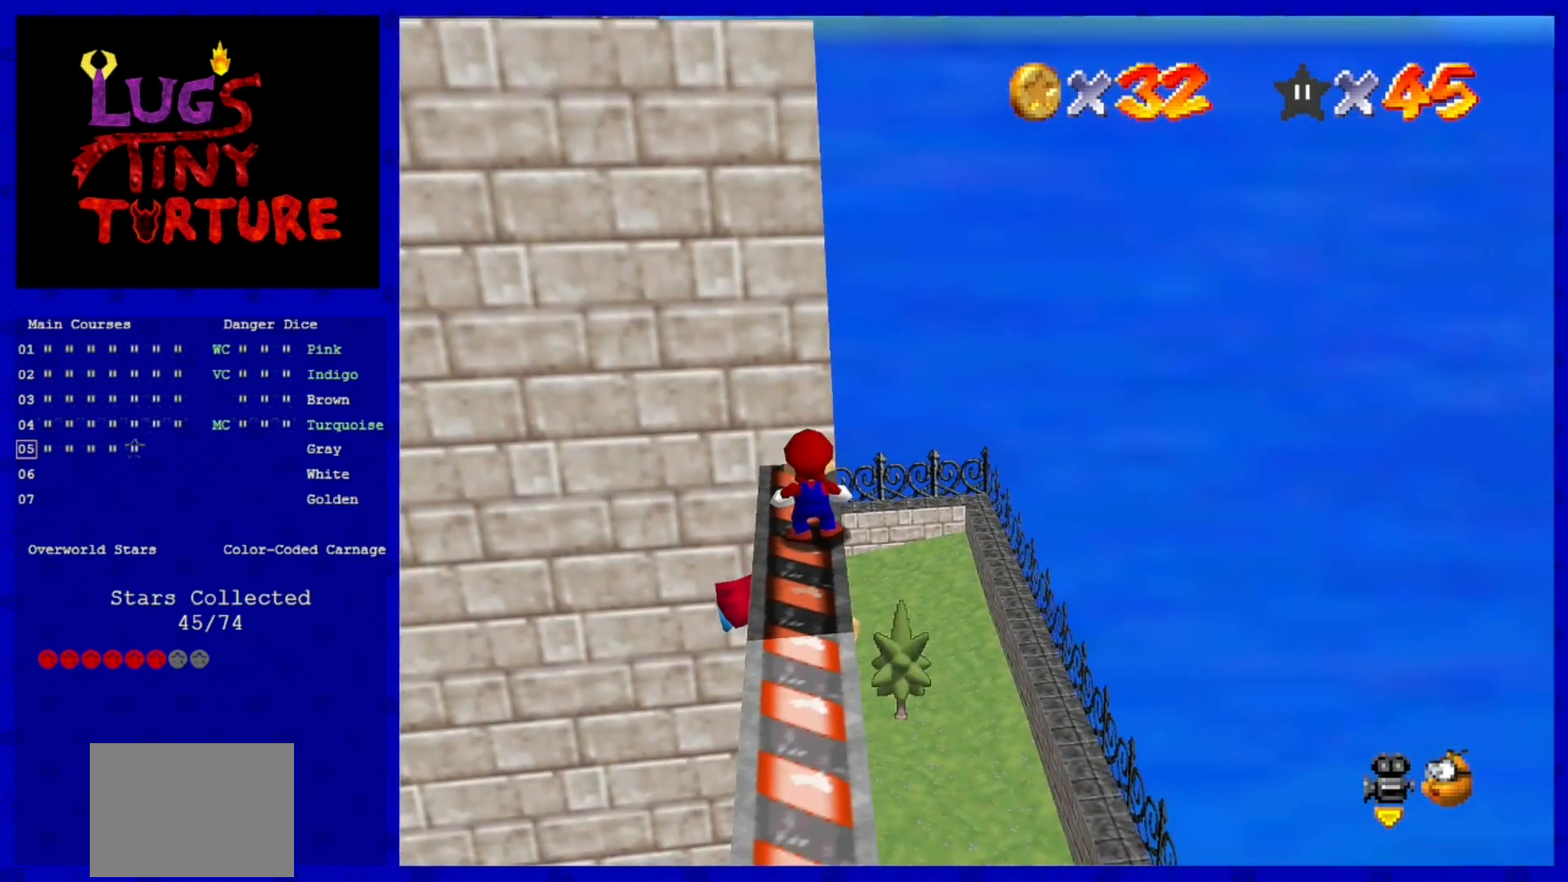
{"buttons": ["Z"], "left_stick": "center", "events": [[160, "A", "down"], [200, "left_stick", "left"], [280, "A", "up"], [400, "left_stick", "center"], [480, "Z", "down"]]}